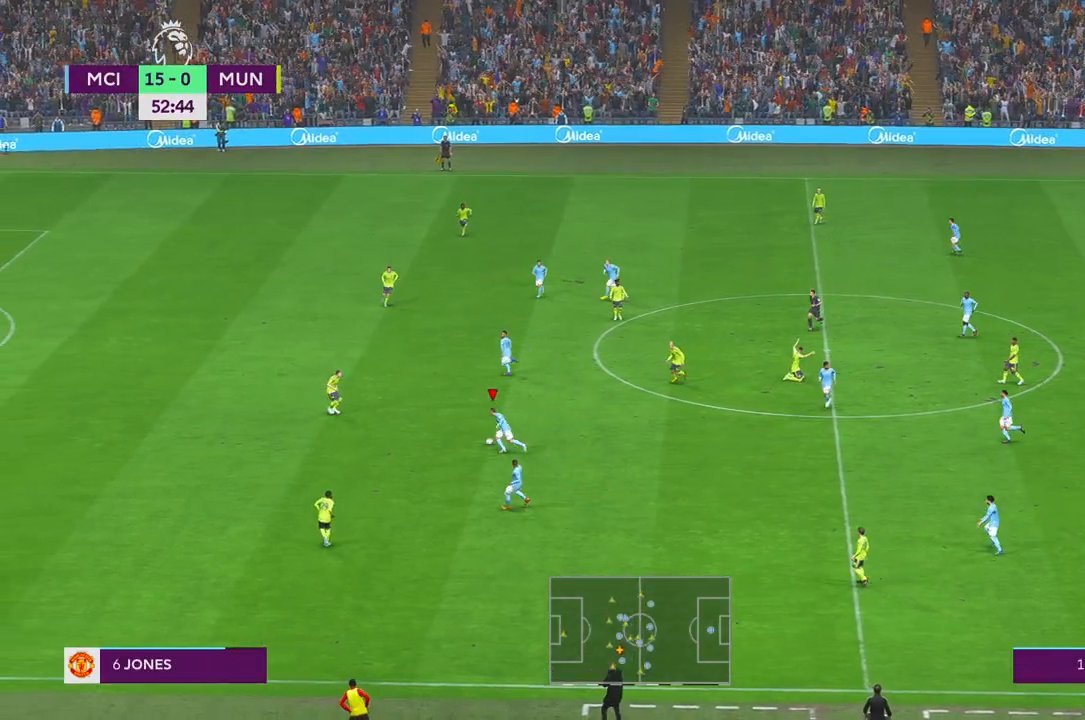
Gameplay with a controller (Xbox layout); each line is a JSON object with the inputs held at the frame after it. "events" lists button and stick changes between this image and that frame as [ms after this image, input, new state], when the widget could be followed in between. Not read: L3 R3.
{"buttons": ["R2"], "left_stick": "up", "right_stick": "center", "events": [[217, "left_stick", "up"]]}
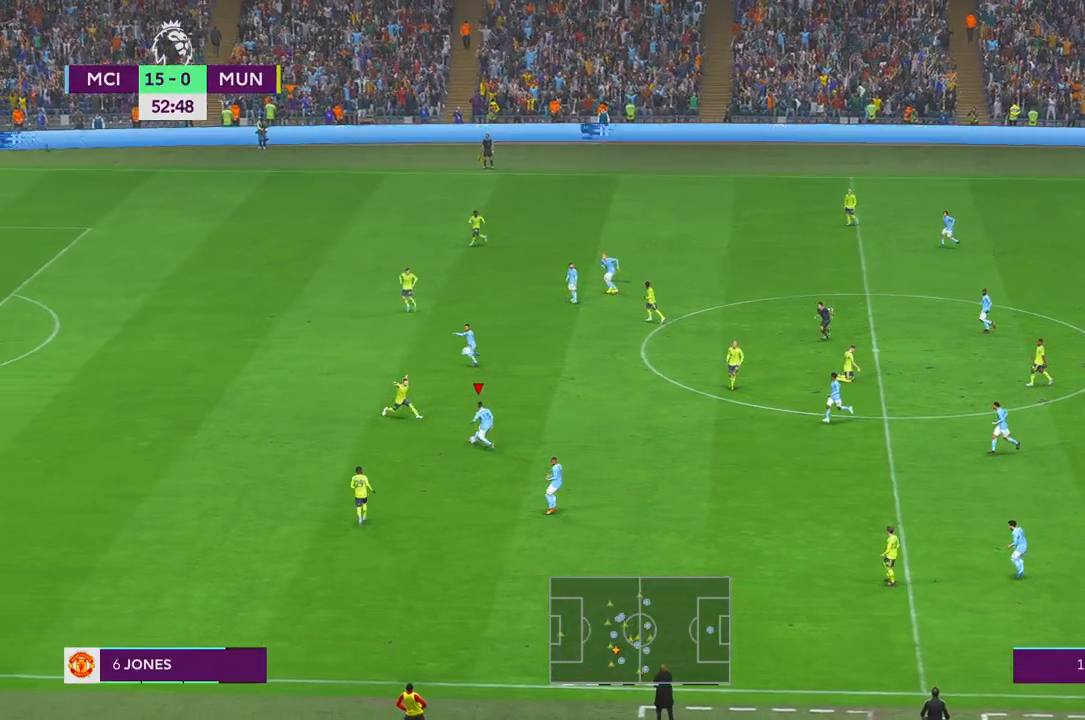
{"buttons": ["R2"], "left_stick": "up-right", "right_stick": "center", "events": [[50, "left_stick", "up-right"]]}
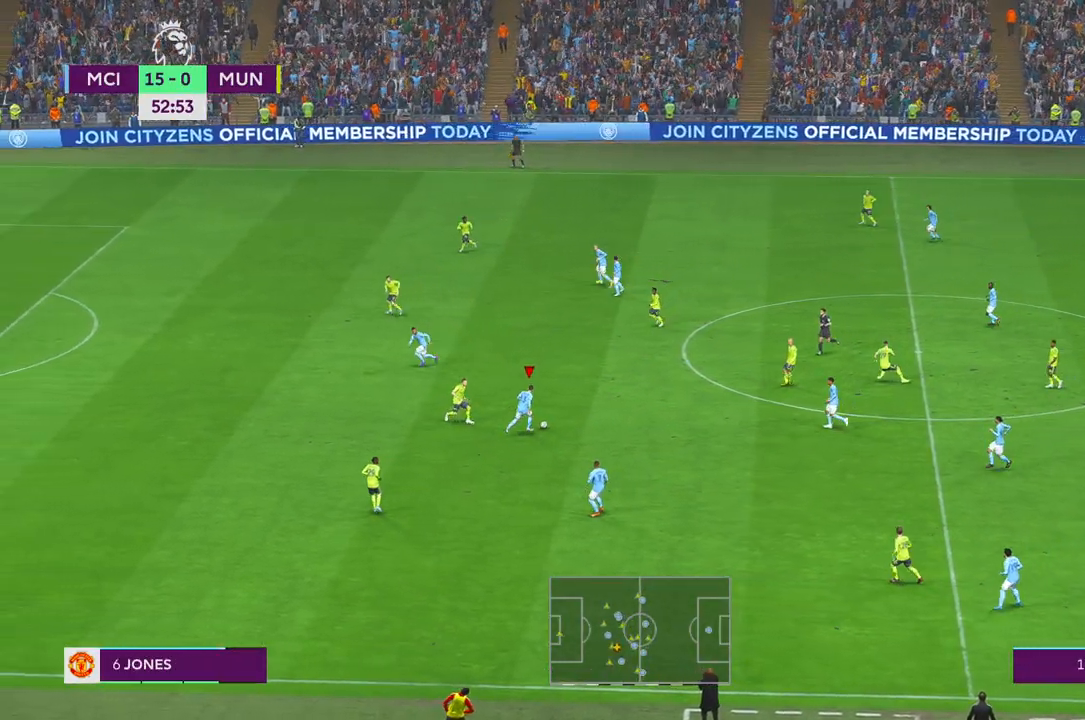
{"buttons": ["R2"], "left_stick": "up-left", "right_stick": "center", "events": [[83, "left_stick", "up"], [133, "Y", "down"], [200, "left_stick", "up-left"], [233, "Y", "up"]]}
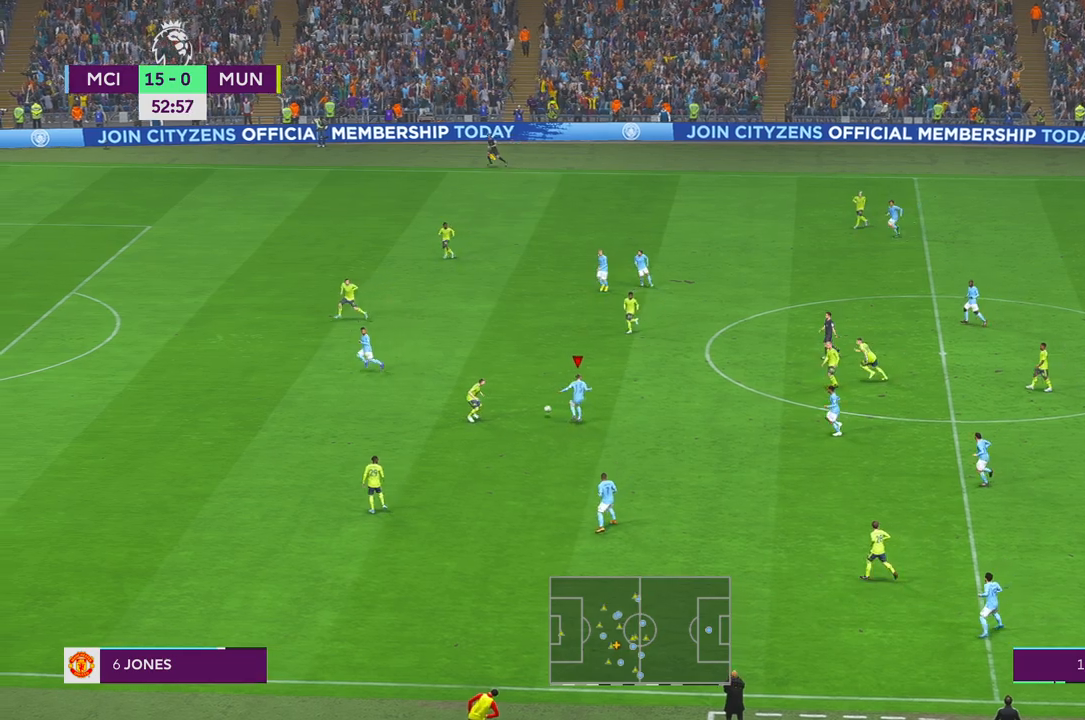
{"buttons": ["R2"], "left_stick": "left", "right_stick": "center", "events": [[317, "left_stick", "left"]]}
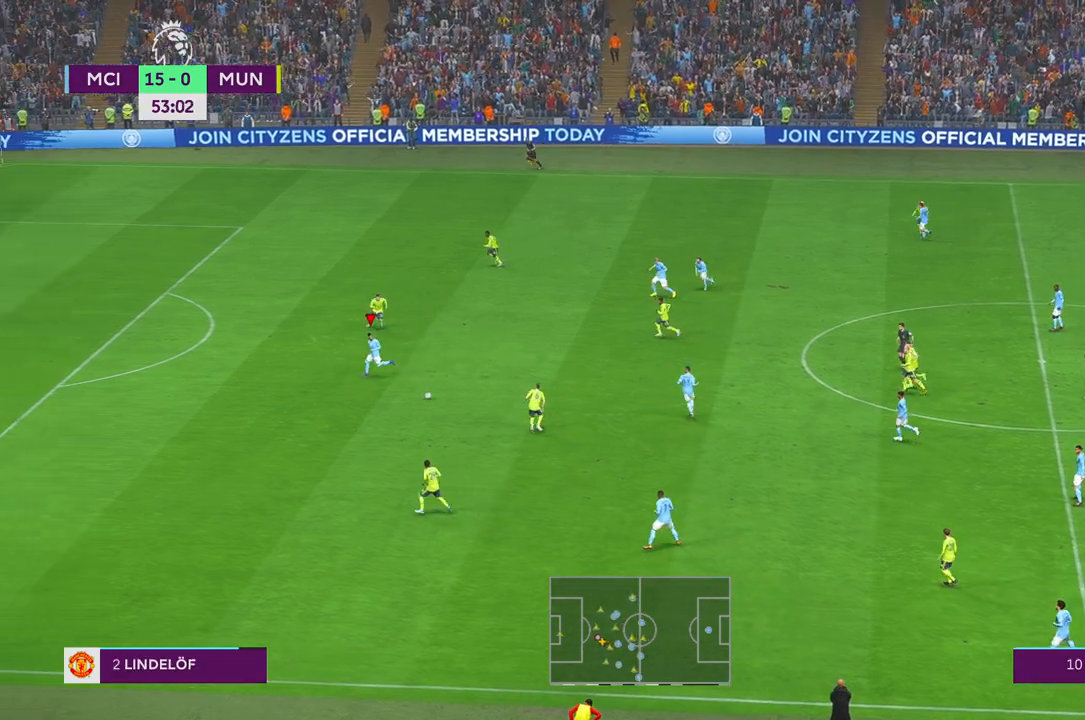
{"buttons": ["R2"], "left_stick": "up-left", "right_stick": "center", "events": [[350, "left_stick", "up-left"]]}
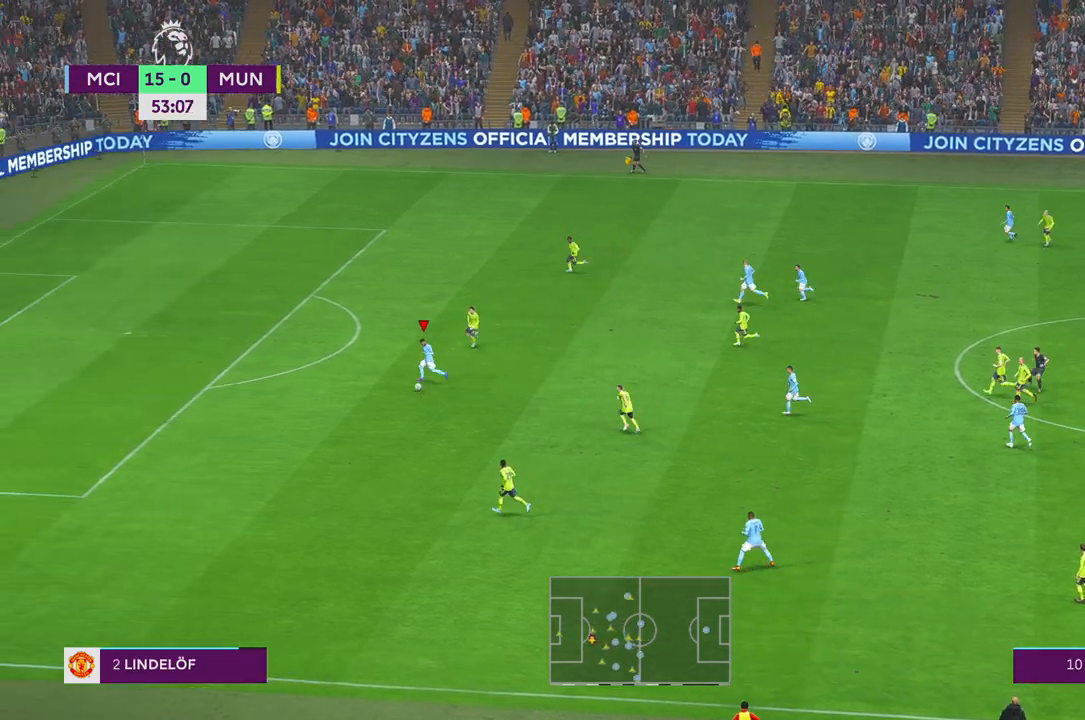
{"buttons": ["R2"], "left_stick": "up-left", "right_stick": "center", "events": []}
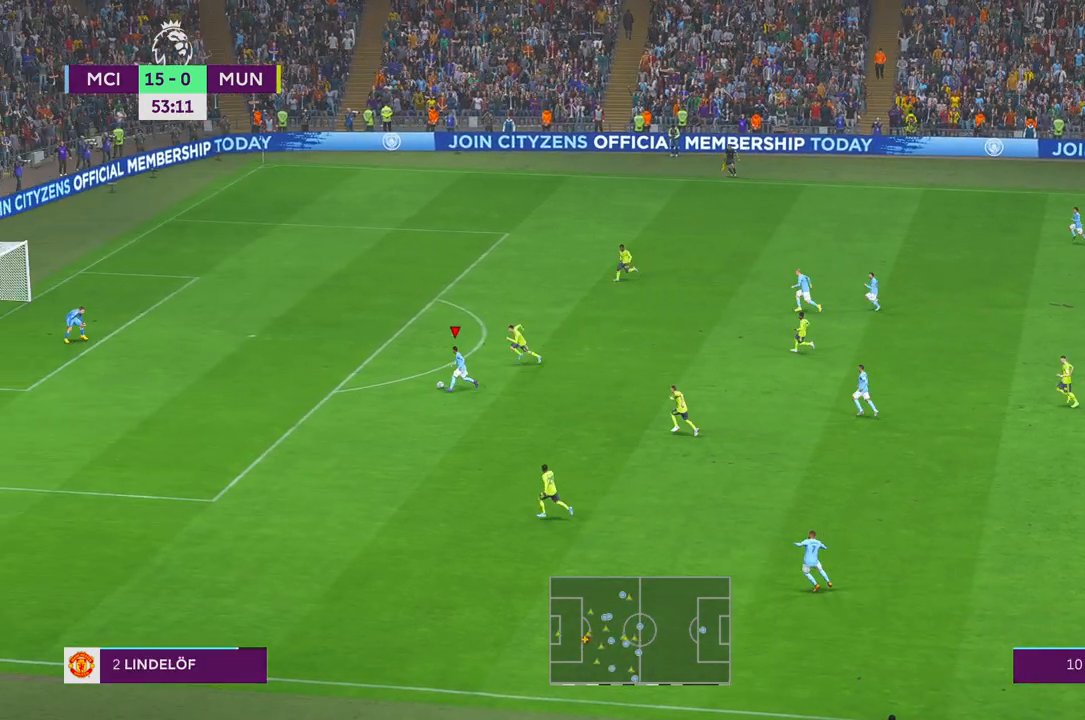
{"buttons": ["R2"], "left_stick": "up-left", "right_stick": "center", "events": []}
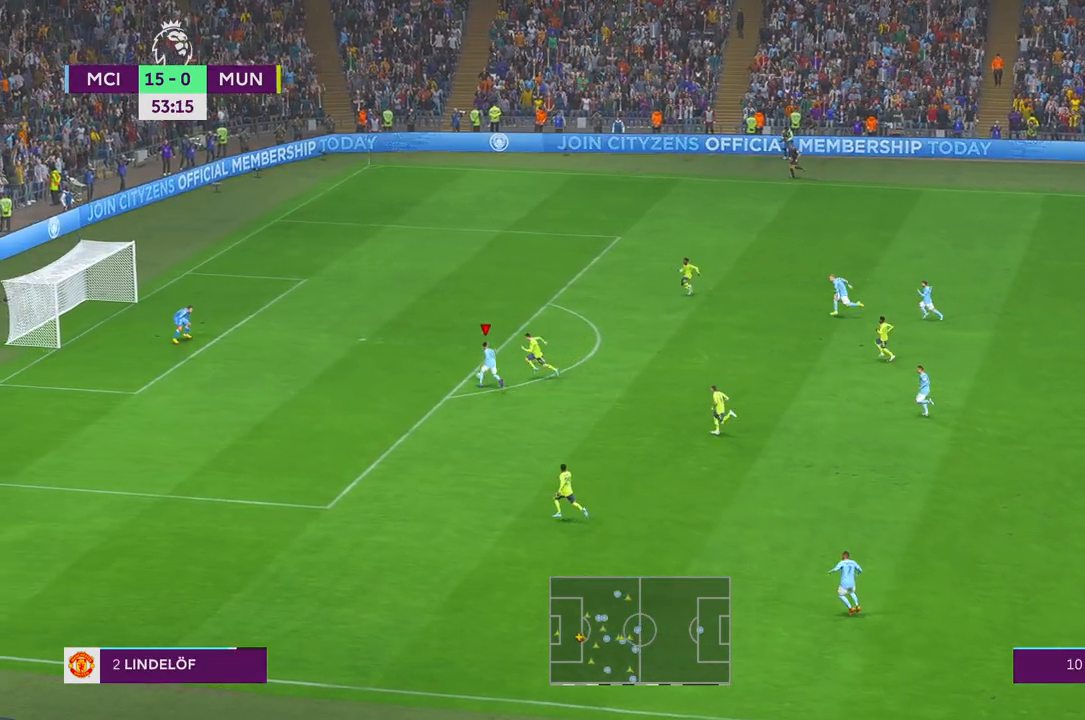
{"buttons": [], "left_stick": "down-left", "right_stick": "center", "events": [[200, "R2", "up"], [217, "left_stick", "left"], [367, "R1", "down"], [400, "B", "down"], [400, "left_stick", "down-left"], [450, "B", "up"], [467, "R1", "up"]]}
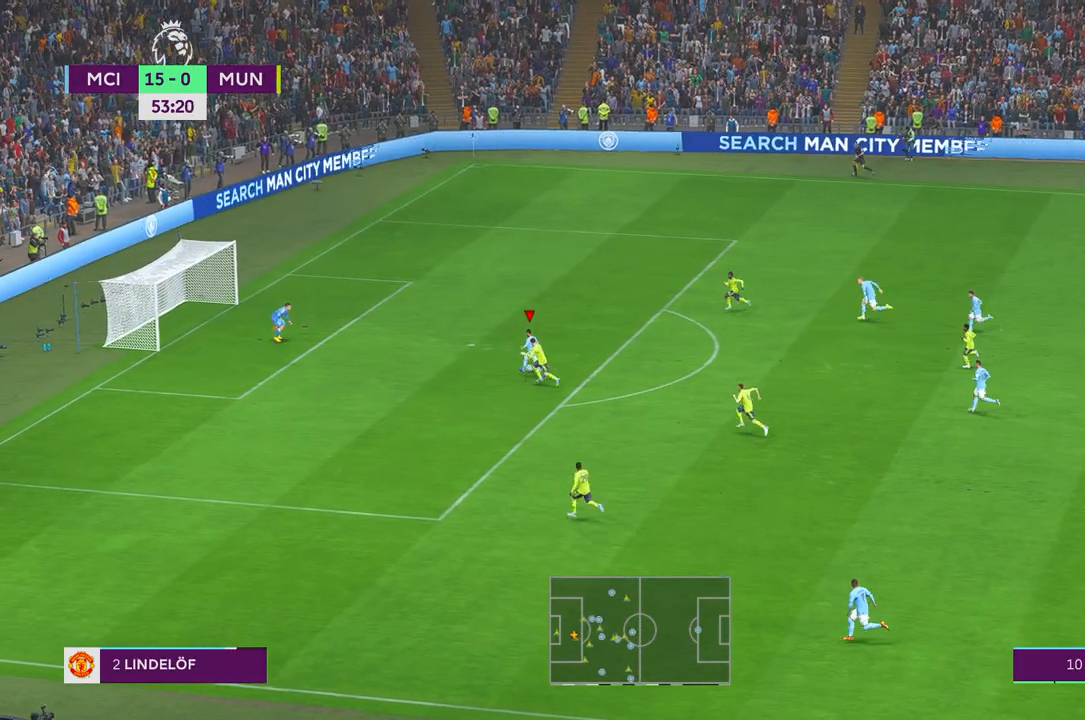
{"buttons": [], "left_stick": "down-left", "right_stick": "center", "events": []}
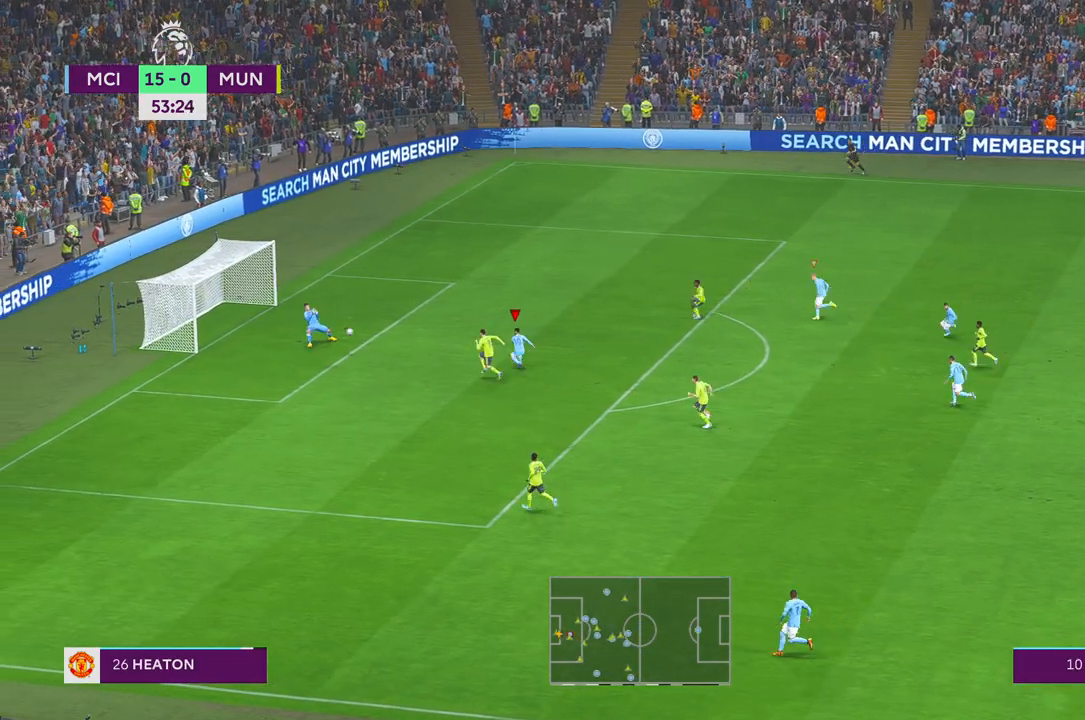
{"buttons": [], "left_stick": "down-right", "right_stick": "center", "events": [[167, "left_stick", "center"], [233, "left_stick", "up-right"], [483, "left_stick", "down-right"]]}
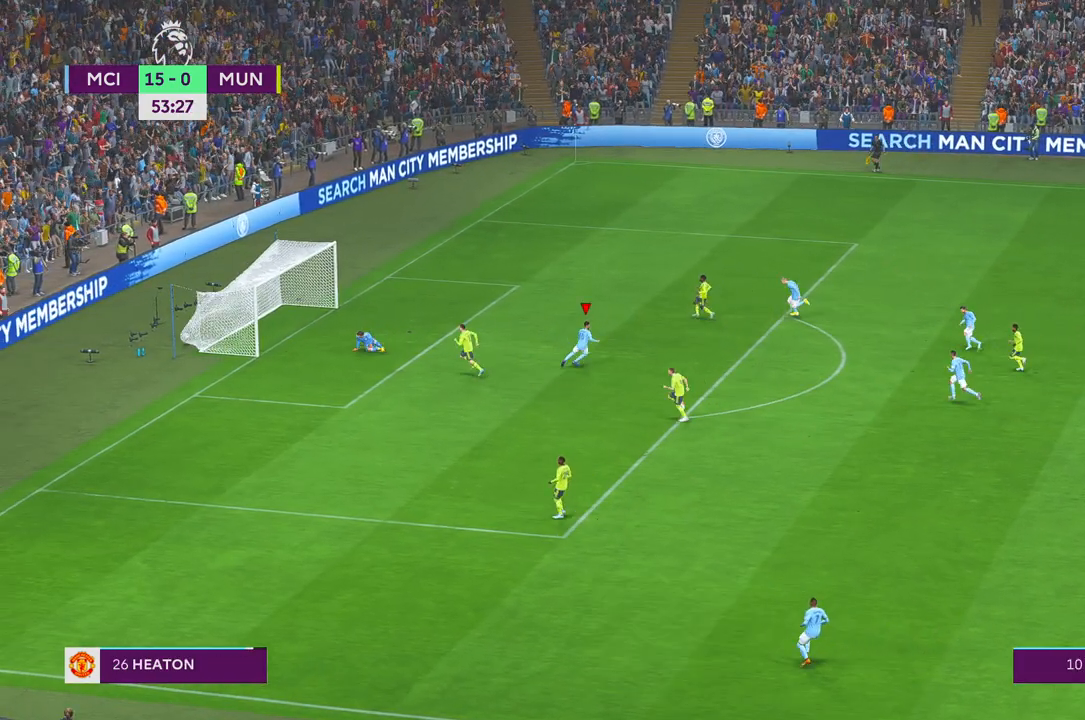
{"buttons": [], "left_stick": "down", "right_stick": "center", "events": [[50, "left_stick", "down"]]}
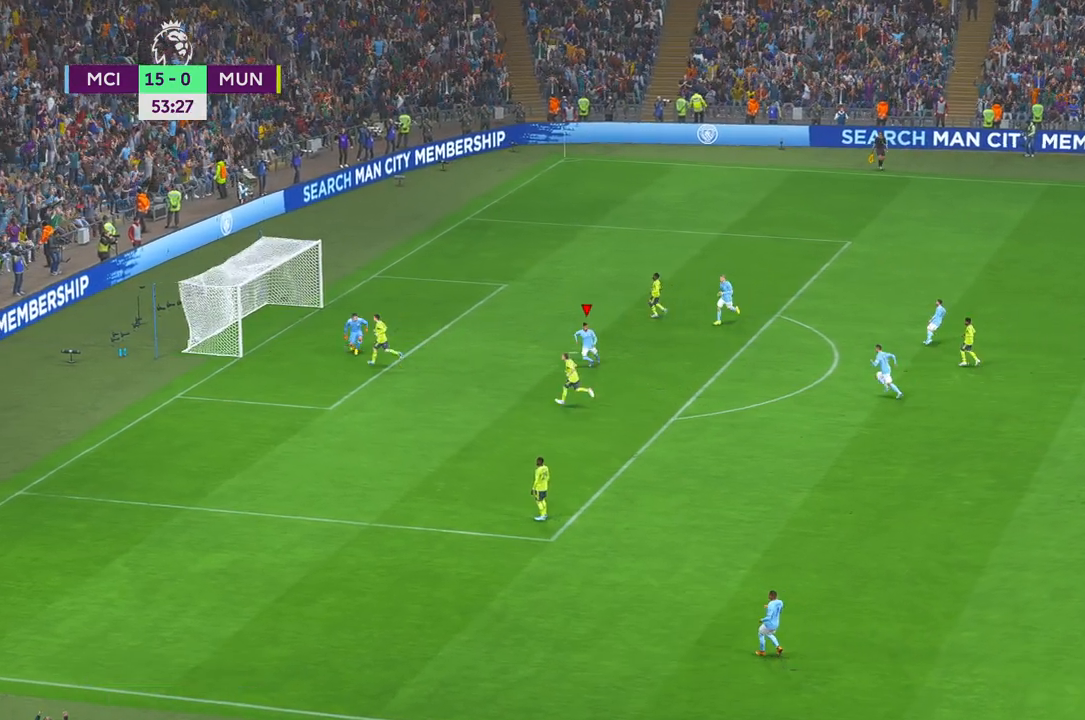
{"buttons": ["A"], "left_stick": "down-left", "right_stick": "center", "events": [[83, "left_stick", "down-left"], [483, "A", "down"]]}
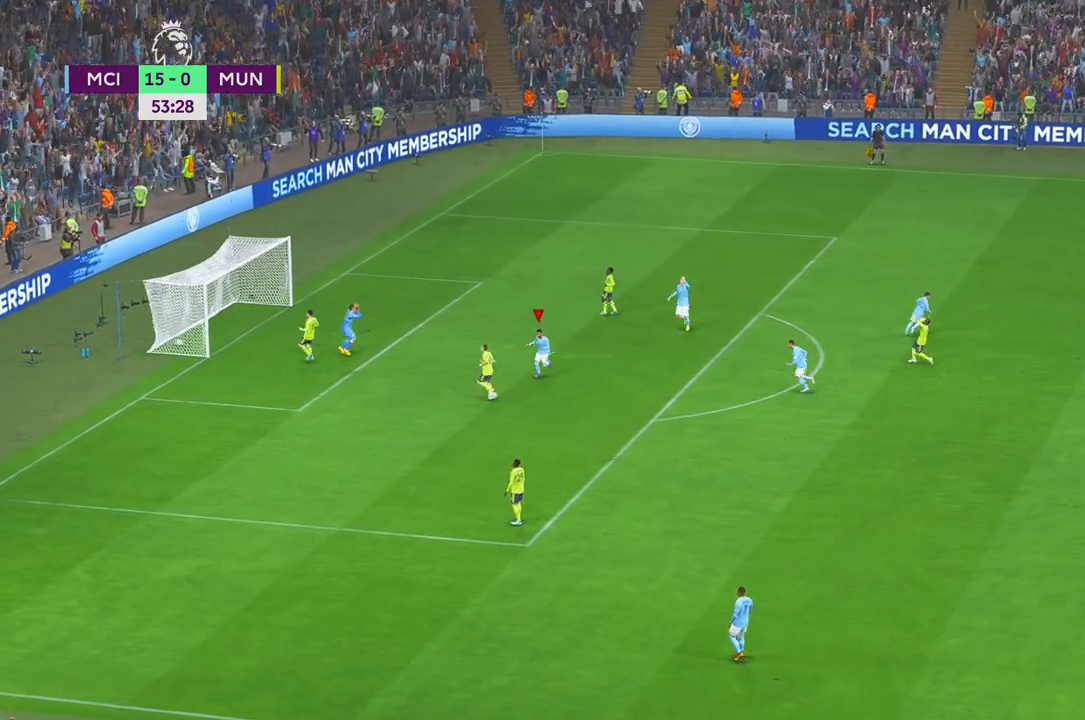
{"buttons": [], "left_stick": "center", "right_stick": "center", "events": [[33, "left_stick", "center"], [167, "A", "up"], [250, "L2", "down"], [333, "L2", "up"]]}
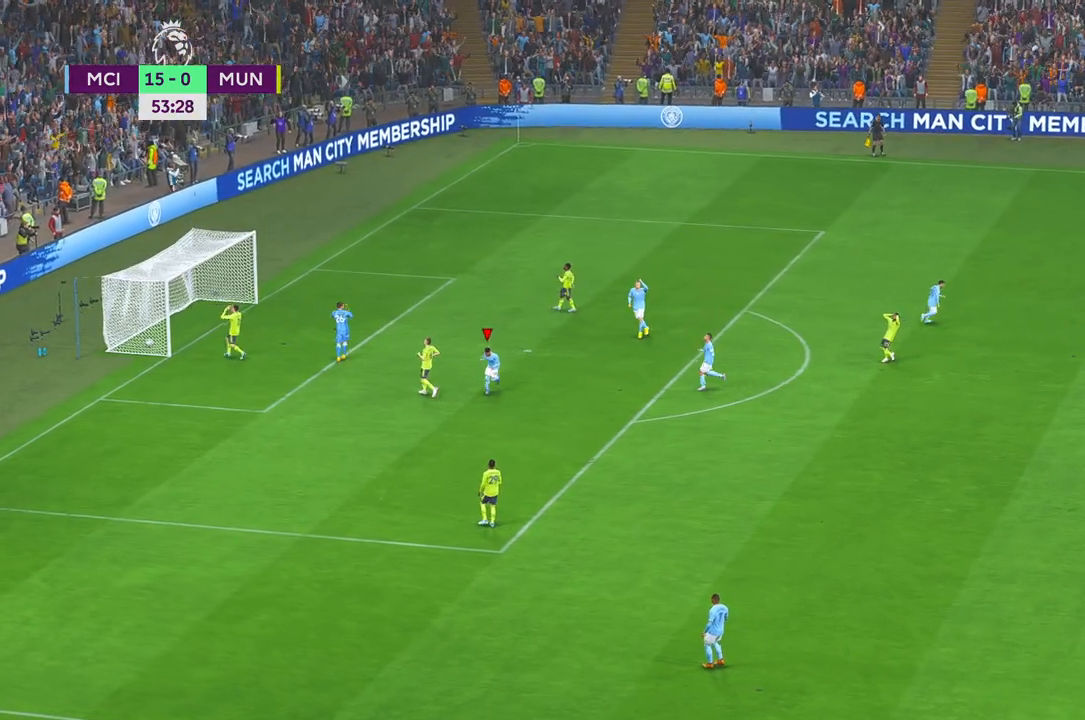
{"buttons": [], "left_stick": "center", "right_stick": "center", "events": [[33, "L2", "down"], [133, "L2", "up"]]}
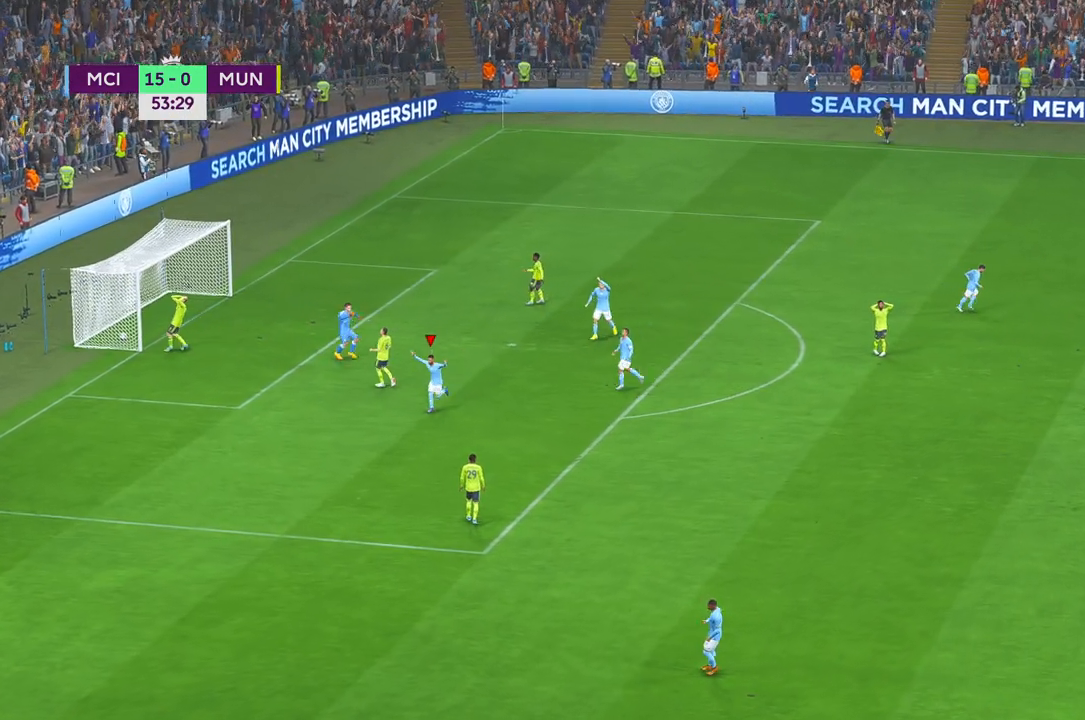
{"buttons": [], "left_stick": "center", "right_stick": "center", "events": []}
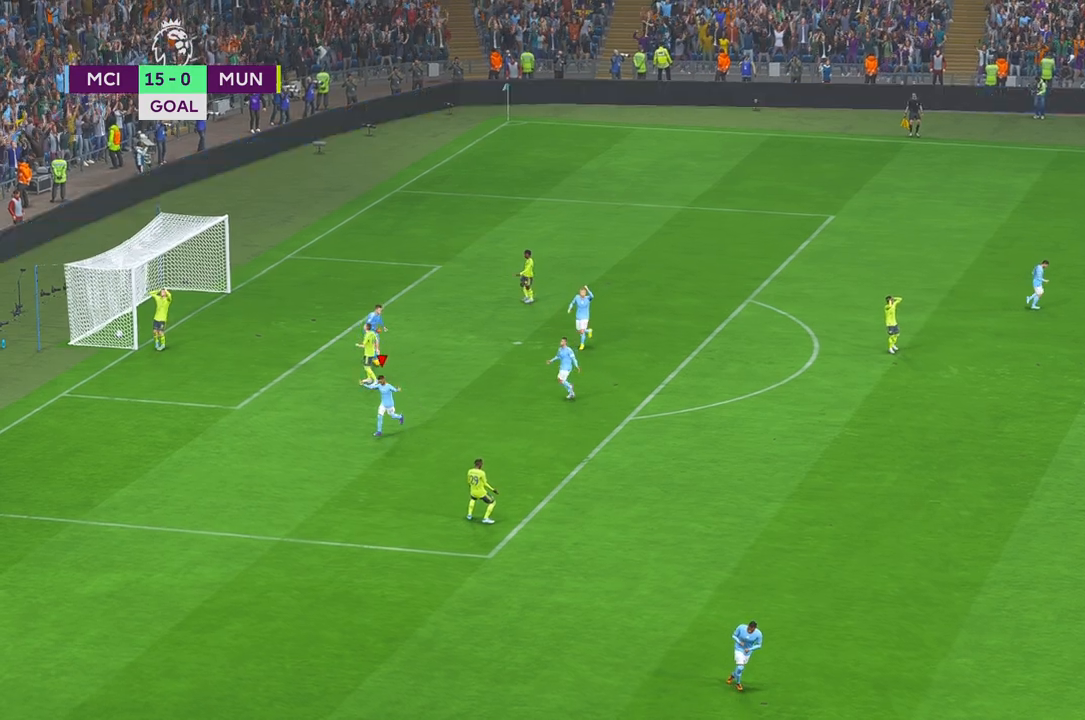
{"buttons": [], "left_stick": "center", "right_stick": "center", "events": []}